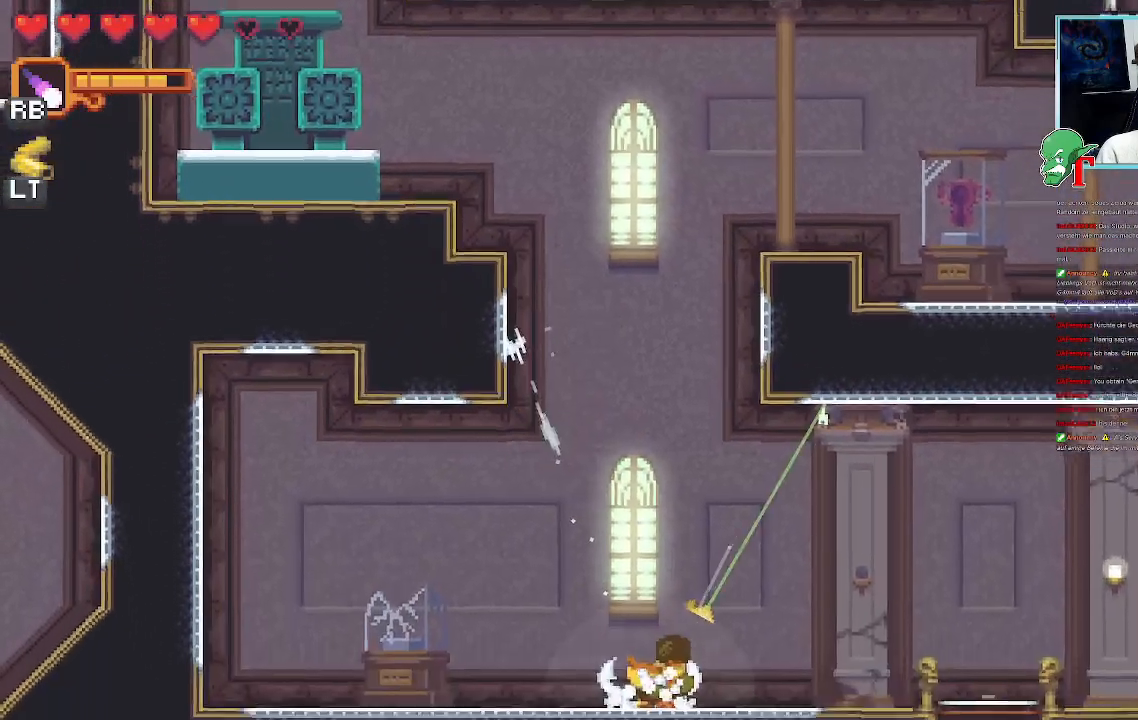
Gameplay with a controller (PlayStation layout); each line is a JSON object with the inputs held at the frame after it (dt_ms = milliseconds from this image to that frame). "events" lists button and stick changes between this image and that frame as [ms after this image, input, new state], when the widget could be followed in between.
{"dt_ms": 504, "buttons": ["CROSS"], "left_stick": "up-right", "right_stick": "center", "events": [[370, "left_stick", "up-right"], [470, "CROSS", "down"]]}
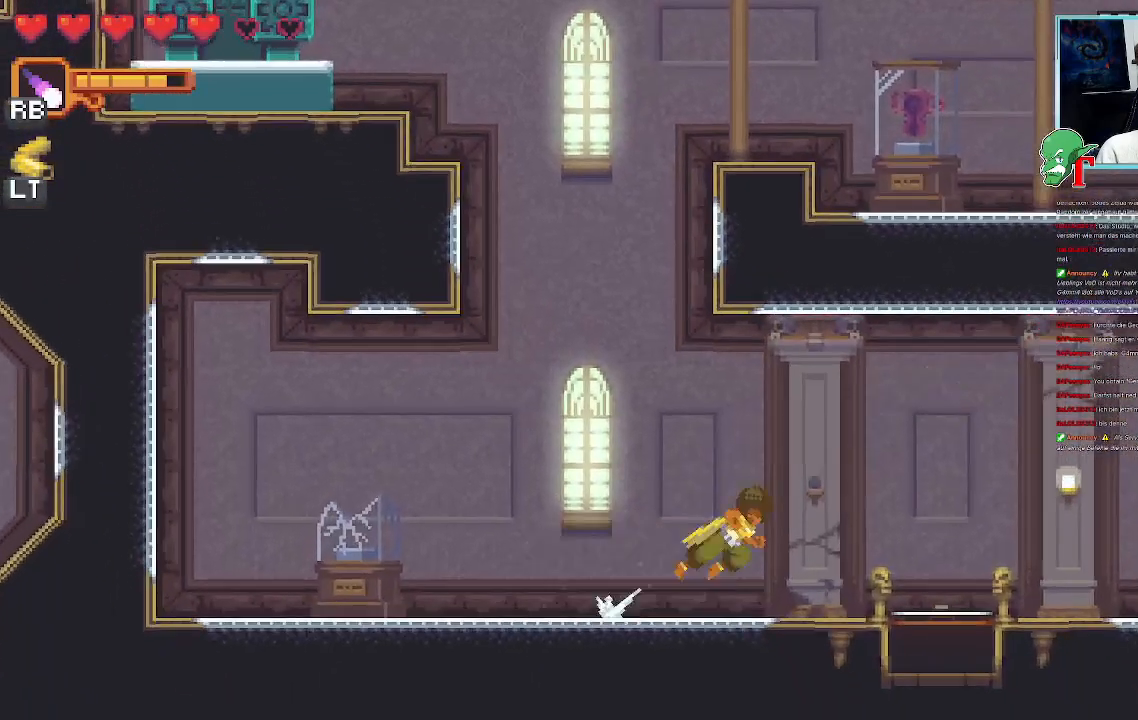
{"dt_ms": 487, "buttons": ["CROSS", "SELECT"], "left_stick": "center", "right_stick": "center", "events": [[252, "left_stick", "center"], [453, "SELECT", "down"]]}
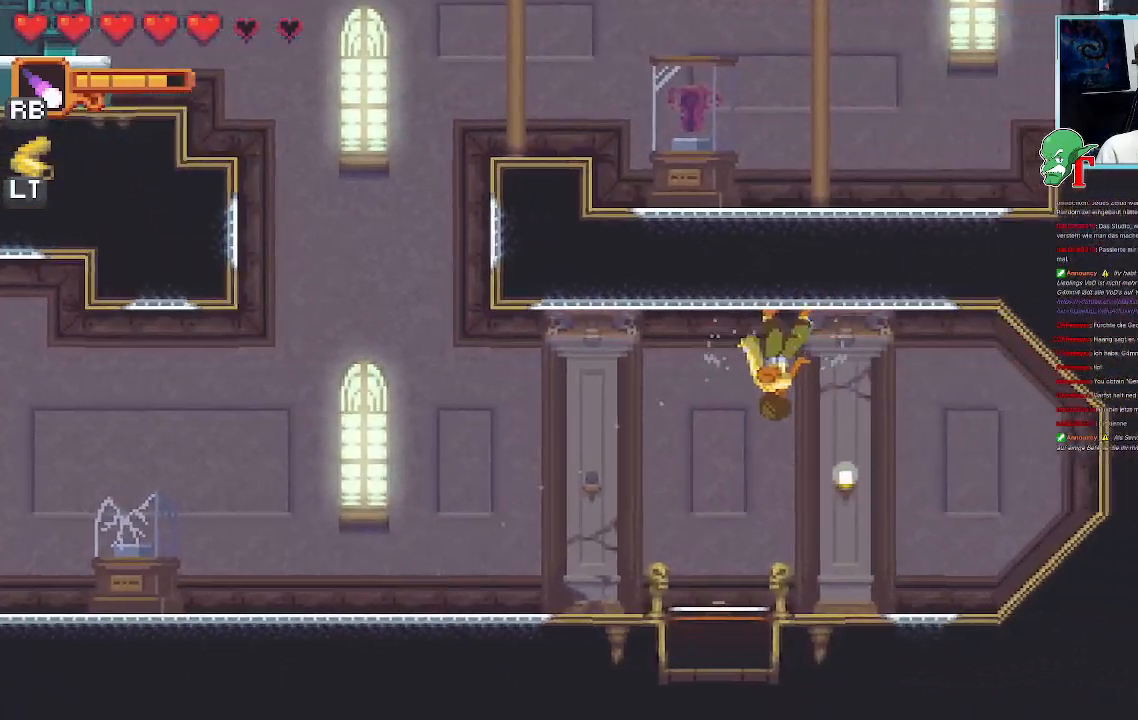
{"dt_ms": 504, "buttons": [], "left_stick": "center", "right_stick": "center", "events": [[134, "SELECT", "up"], [403, "CROSS", "up"]]}
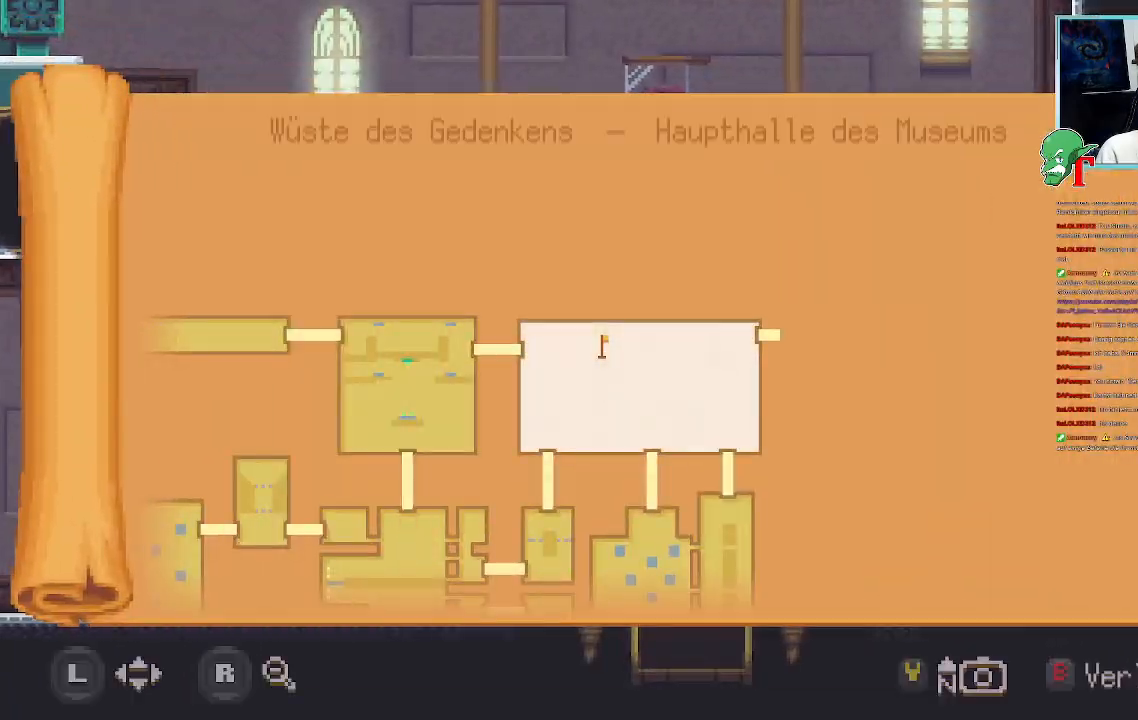
{"dt_ms": 503, "buttons": [], "left_stick": "down", "right_stick": "center", "events": [[436, "left_stick", "down"]]}
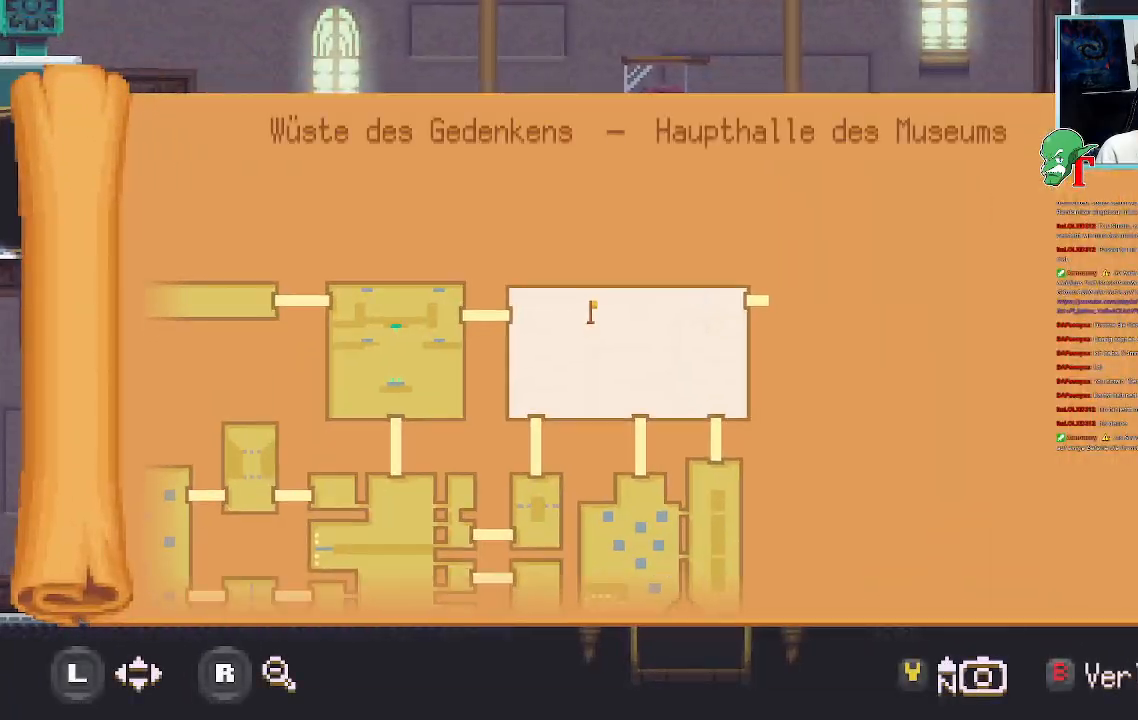
{"dt_ms": 504, "buttons": [], "left_stick": "center", "right_stick": "center", "events": [[370, "left_stick", "center"]]}
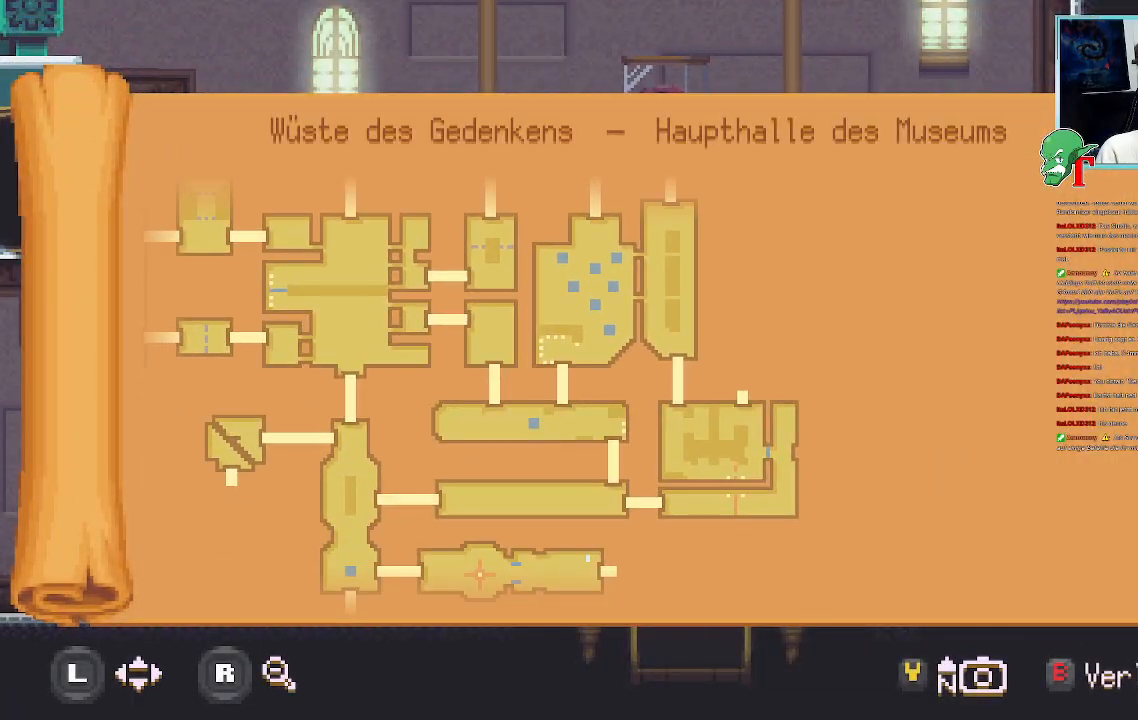
{"dt_ms": 504, "buttons": [], "left_stick": "up", "right_stick": "center", "events": [[336, "left_stick", "up"]]}
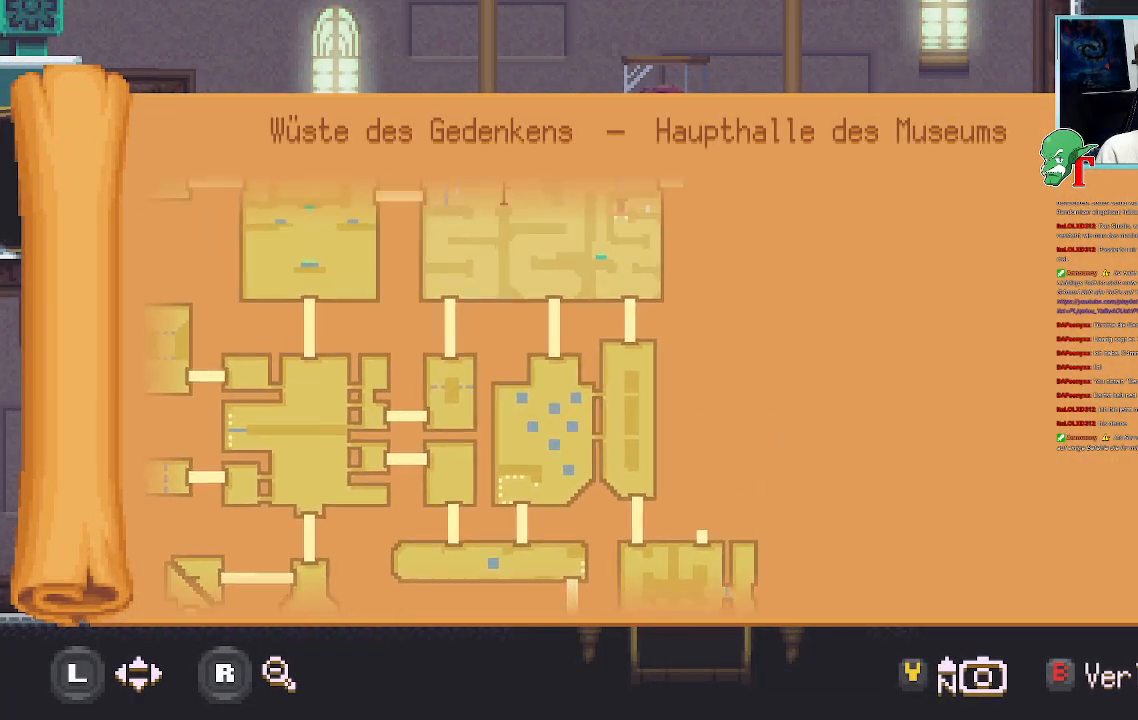
{"dt_ms": 487, "buttons": [], "left_stick": "center", "right_stick": "center", "events": [[17, "left_stick", "center"], [268, "SELECT", "down"], [369, "SELECT", "up"]]}
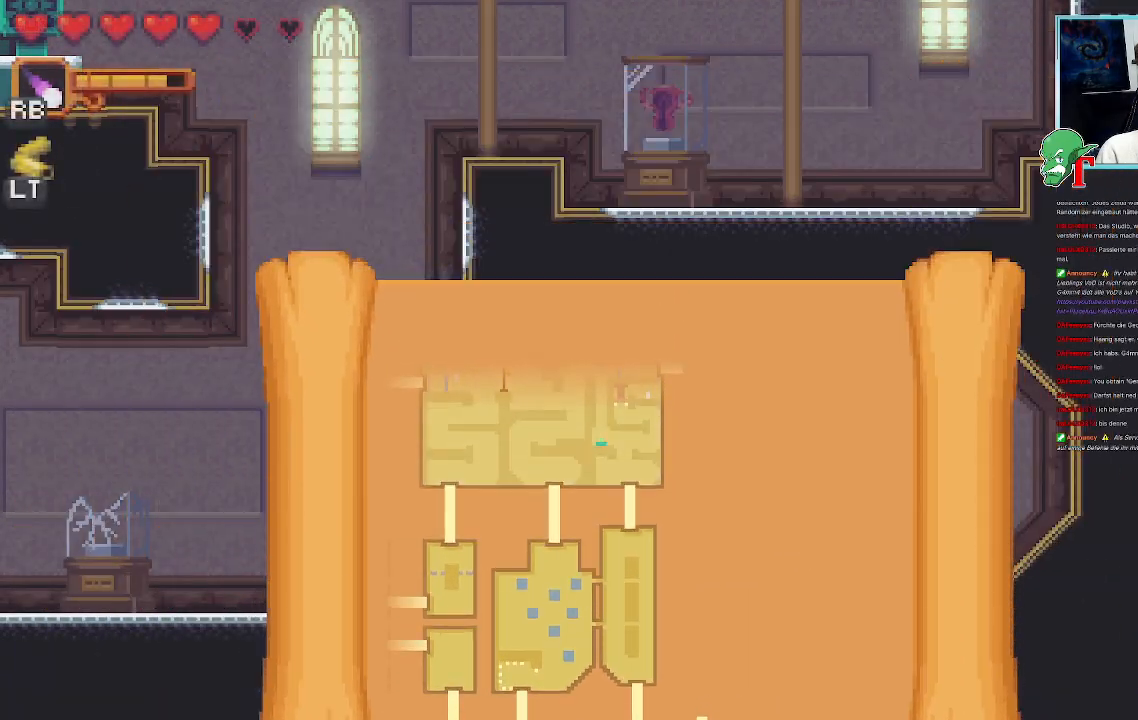
{"dt_ms": 503, "buttons": [], "left_stick": "down-left", "right_stick": "center", "events": [[151, "left_stick", "down-left"], [319, "CROSS", "down"], [487, "CROSS", "up"]]}
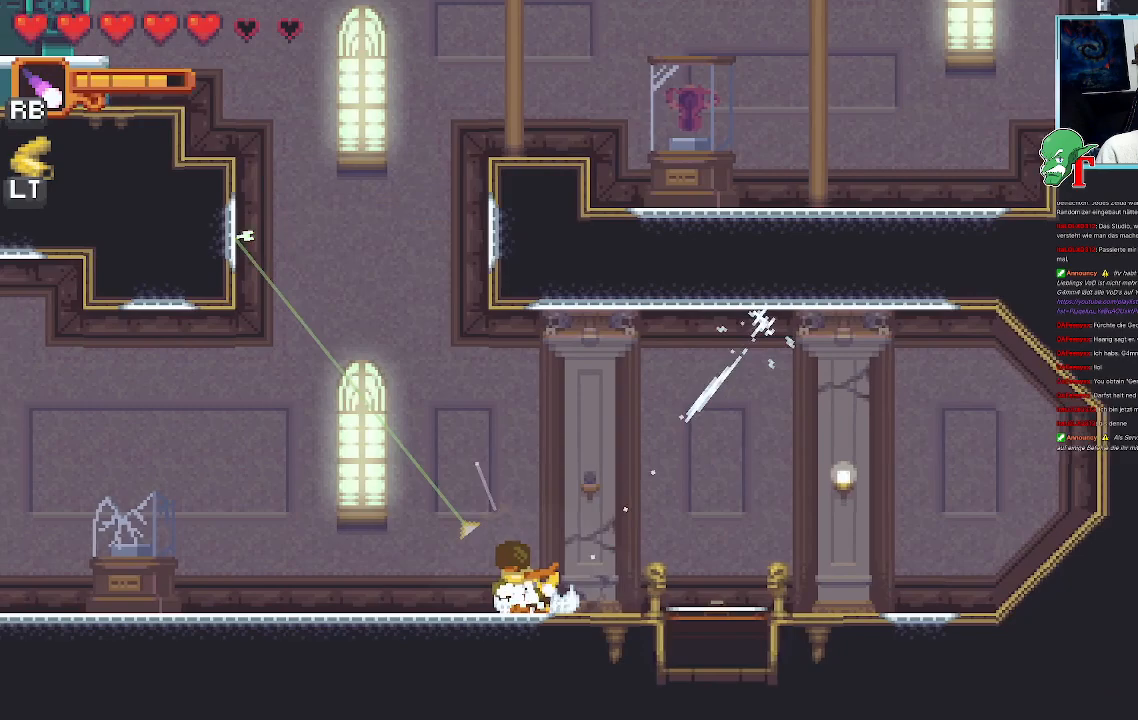
{"dt_ms": 504, "buttons": ["CROSS"], "left_stick": "up-right", "right_stick": "center", "events": [[68, "left_stick", "center"], [202, "left_stick", "right"], [269, "left_stick", "up-right"], [471, "CROSS", "down"]]}
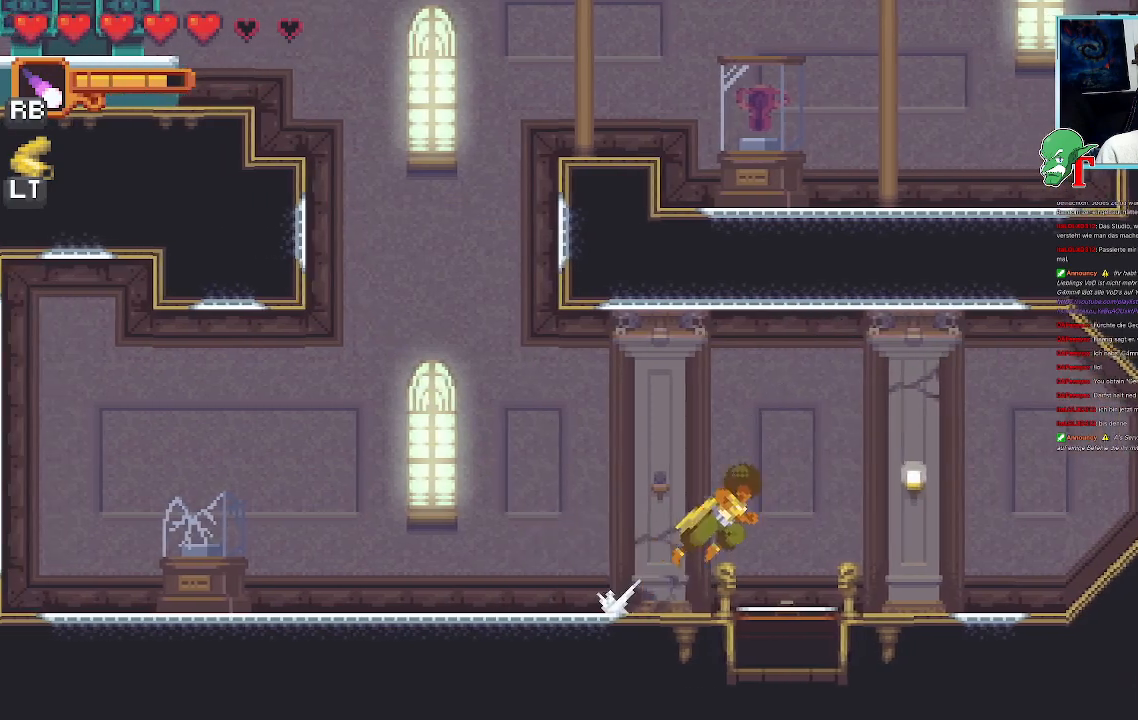
{"dt_ms": 504, "buttons": [], "left_stick": "down-left", "right_stick": "center", "events": [[168, "left_stick", "center"], [235, "left_stick", "down-left"], [269, "CROSS", "up"]]}
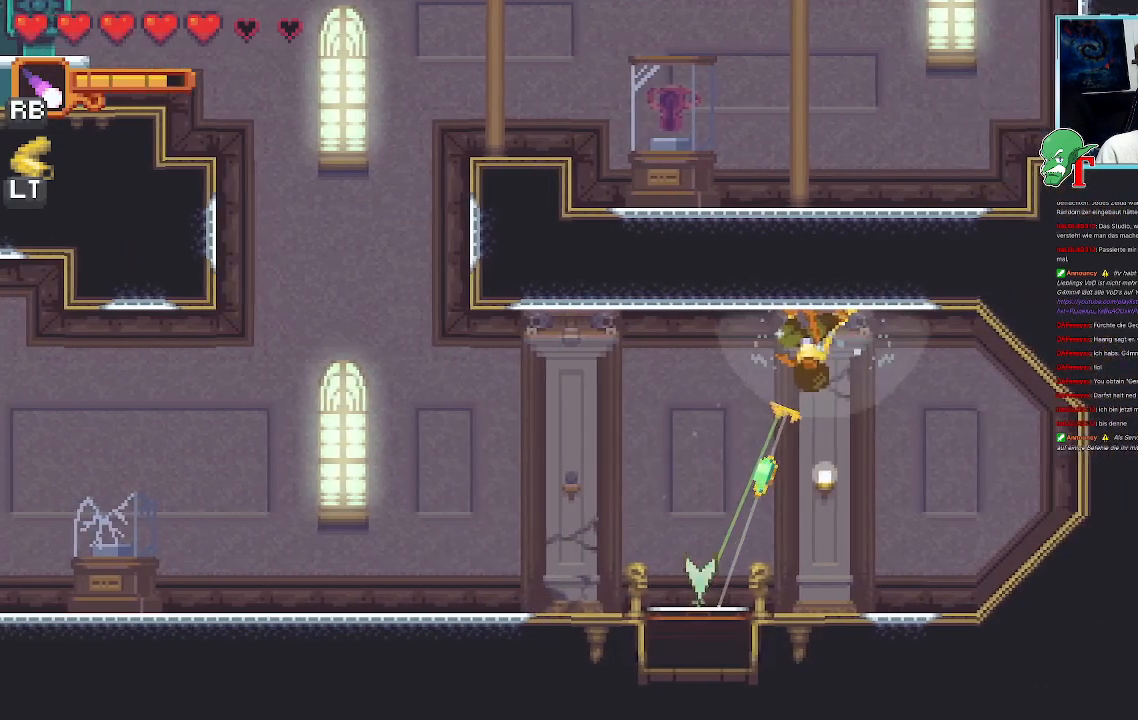
{"dt_ms": 487, "buttons": ["CROSS"], "left_stick": "center", "right_stick": "center", "events": [[118, "CROSS", "down"], [235, "left_stick", "center"], [269, "CROSS", "up"], [353, "CROSS", "down"]]}
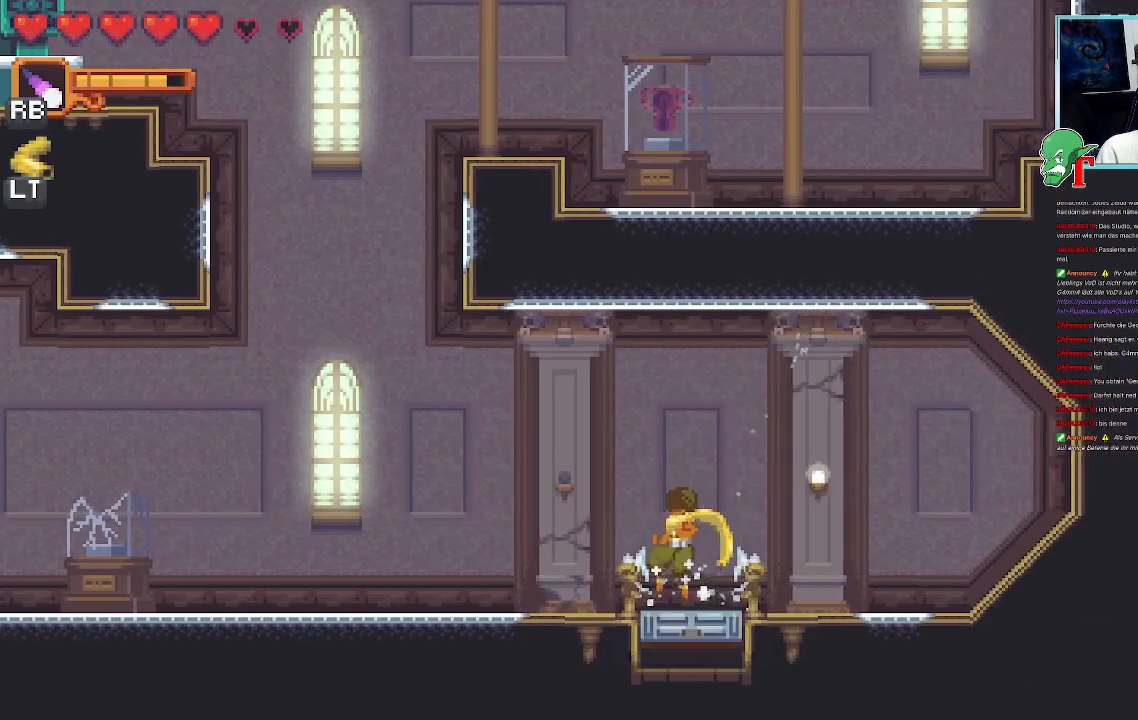
{"dt_ms": 504, "buttons": [], "left_stick": "center", "right_stick": "center", "events": [[50, "CROSS", "up"]]}
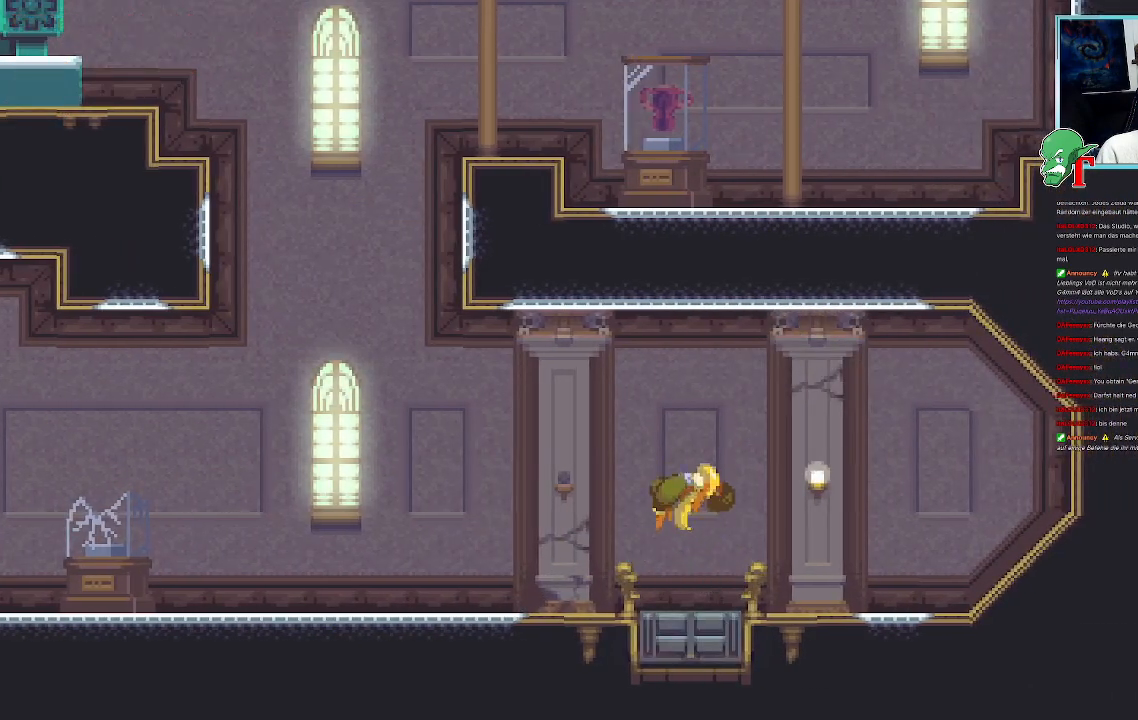
{"dt_ms": 503, "buttons": [], "left_stick": "center", "right_stick": "center", "events": []}
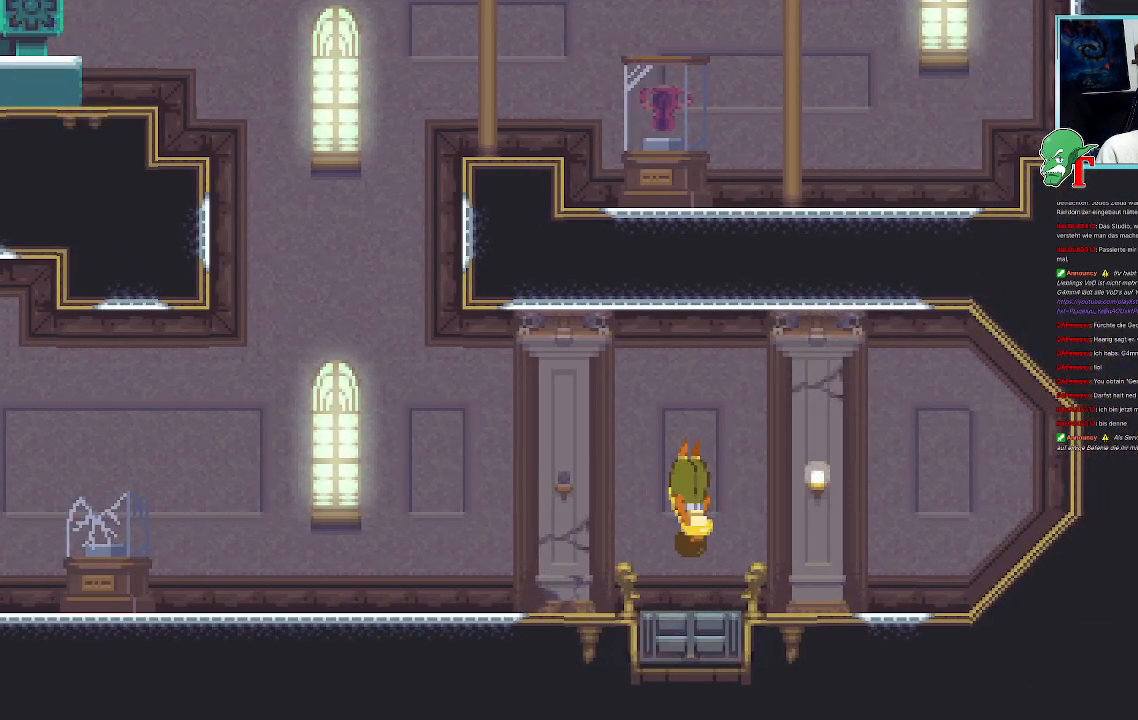
{"dt_ms": 504, "buttons": [], "left_stick": "center", "right_stick": "center", "events": []}
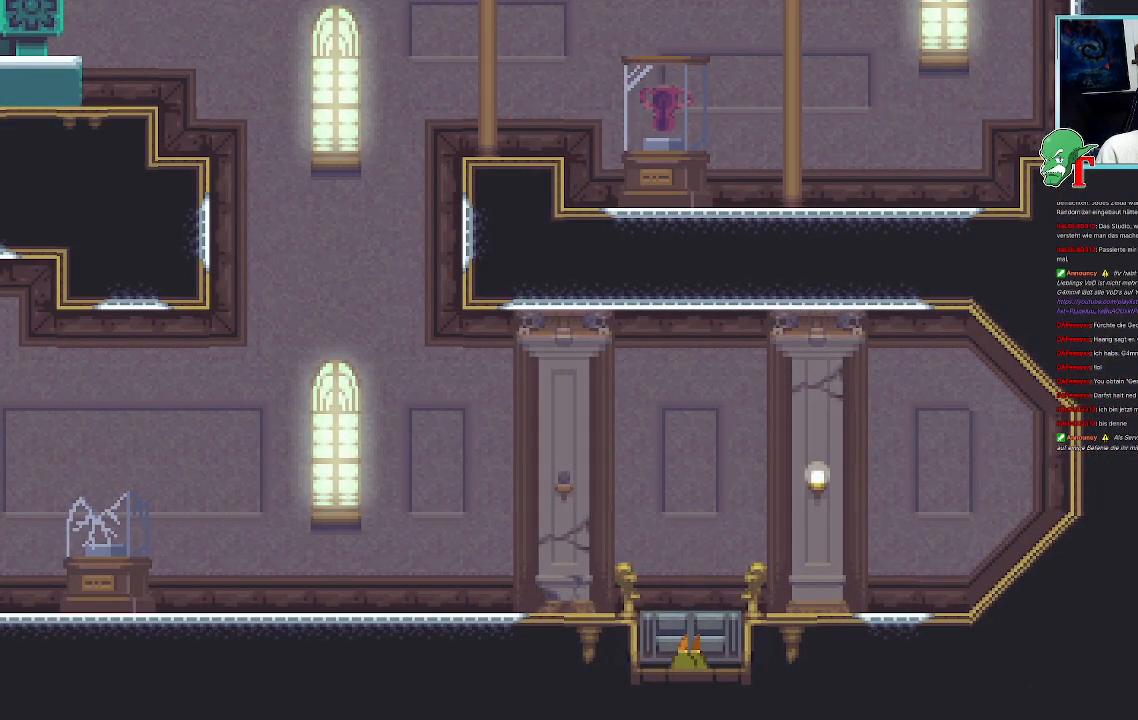
{"dt_ms": 487, "buttons": [], "left_stick": "center", "right_stick": "center", "events": []}
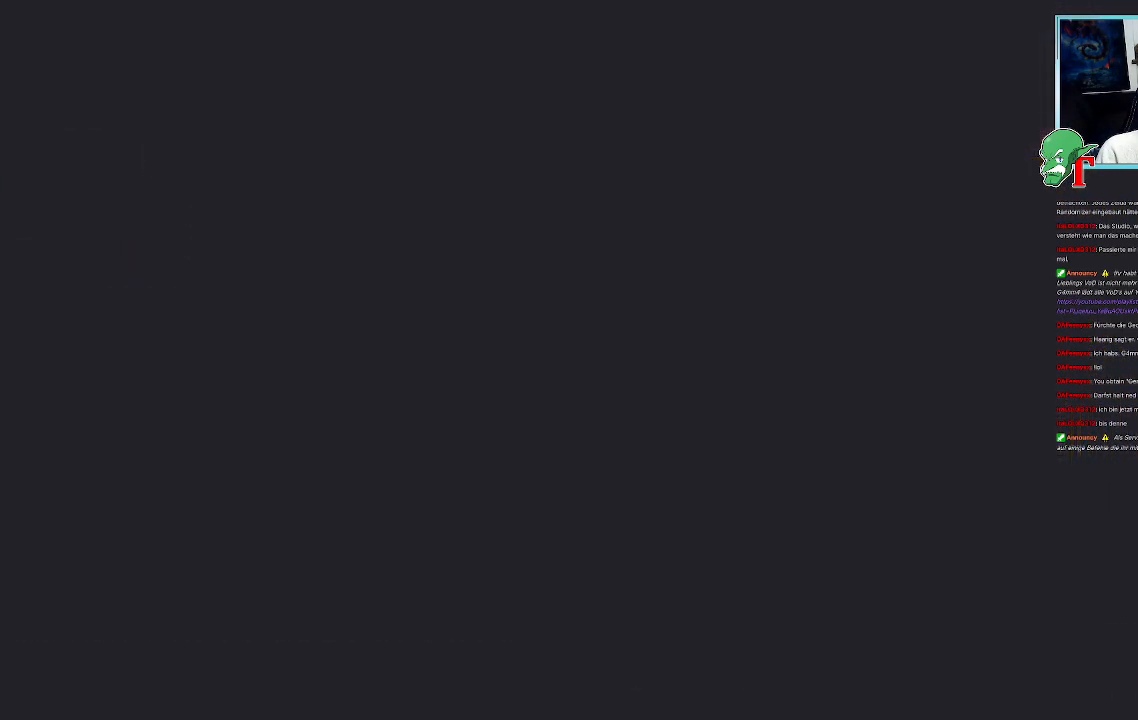
{"dt_ms": 504, "buttons": [], "left_stick": "center", "right_stick": "center", "events": []}
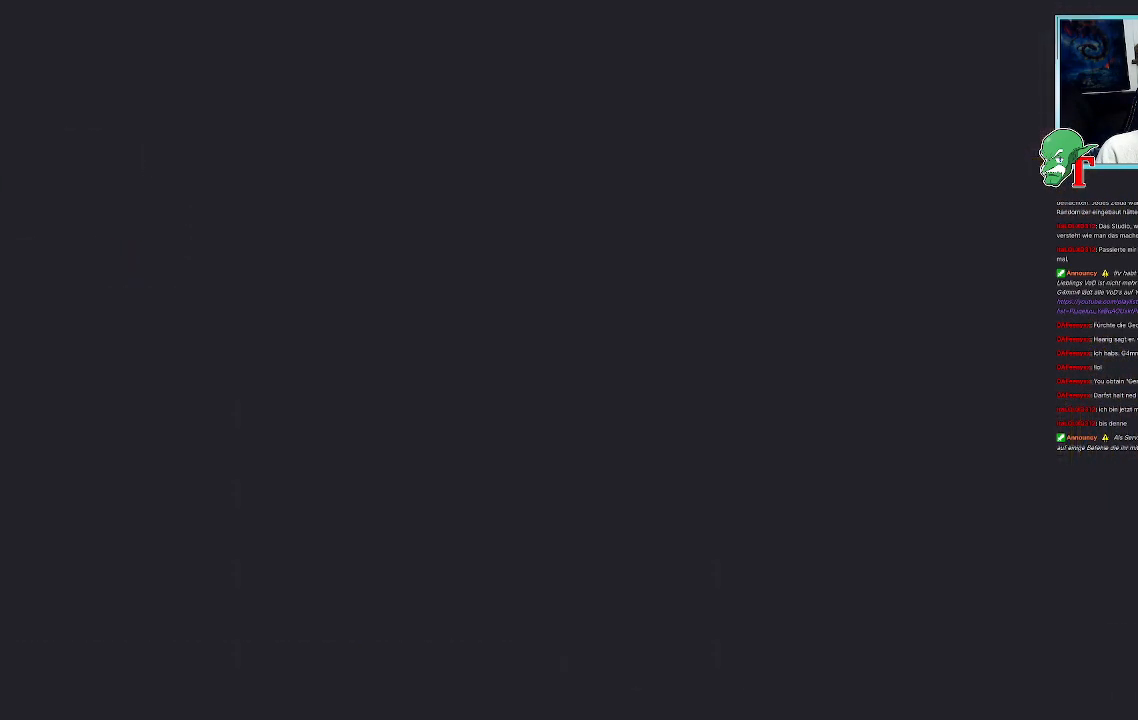
{"dt_ms": 504, "buttons": [], "left_stick": "center", "right_stick": "center", "events": []}
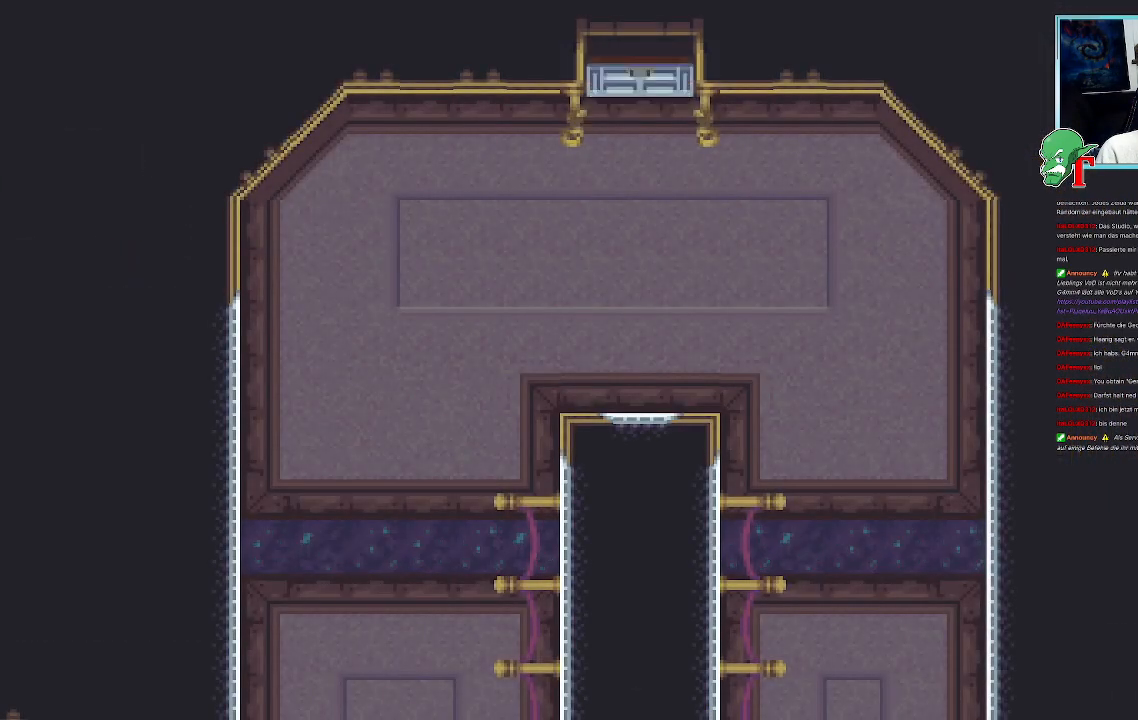
{"dt_ms": 503, "buttons": [], "left_stick": "center", "right_stick": "center", "events": []}
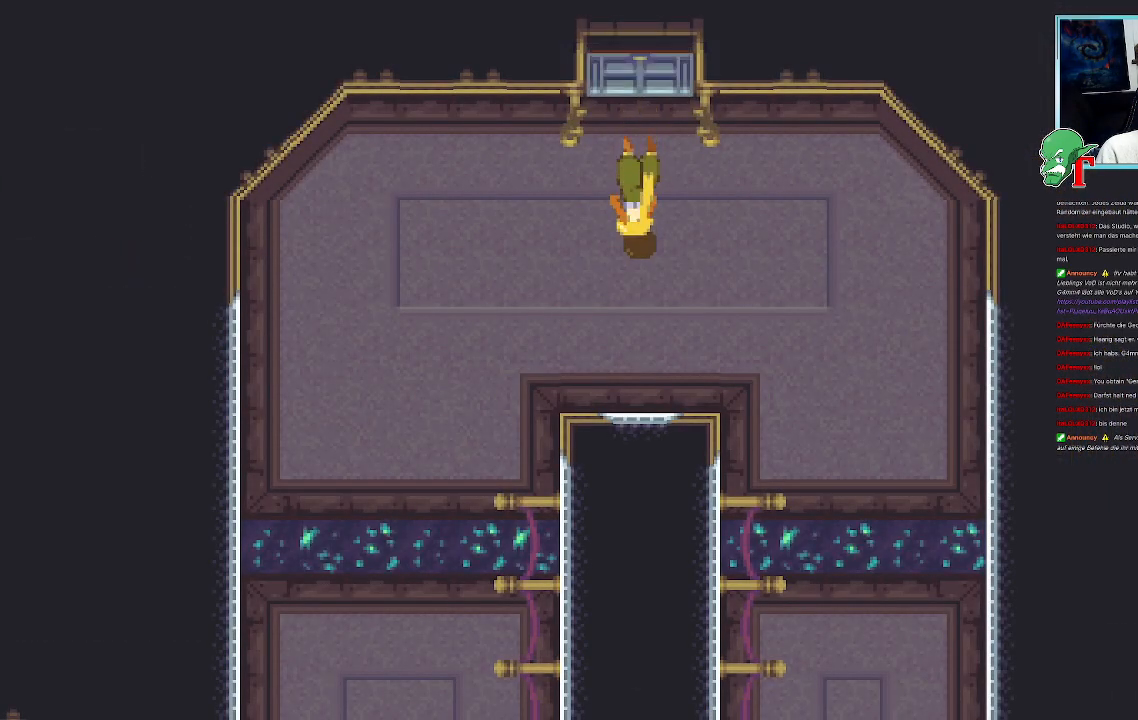
{"dt_ms": 504, "buttons": [], "left_stick": "center", "right_stick": "center", "events": []}
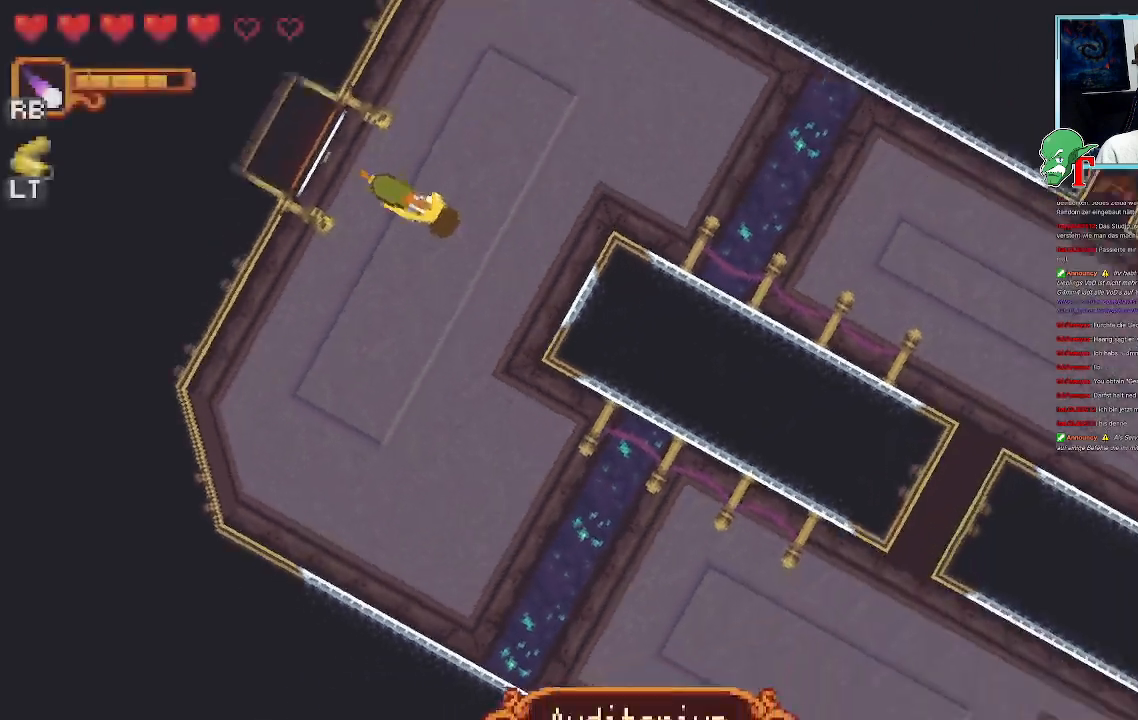
{"dt_ms": 487, "buttons": [], "left_stick": "center", "right_stick": "center", "events": [[67, "left_stick", "down-left"], [218, "left_stick", "center"]]}
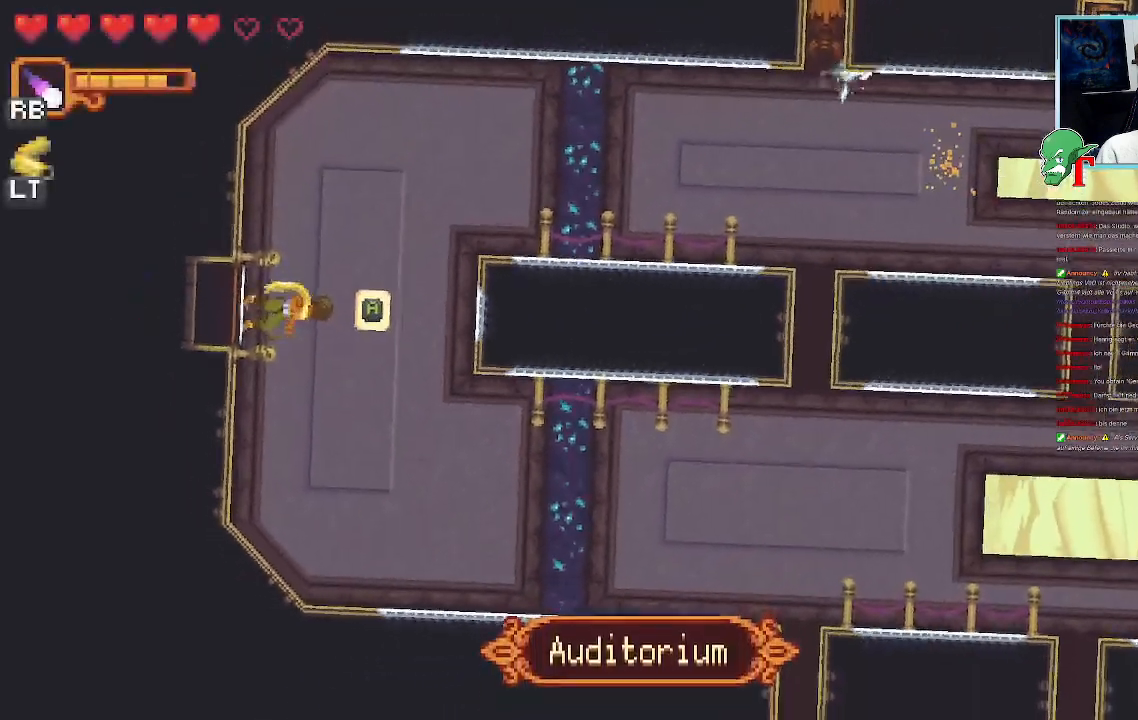
{"dt_ms": 504, "buttons": [], "left_stick": "center", "right_stick": "center", "events": []}
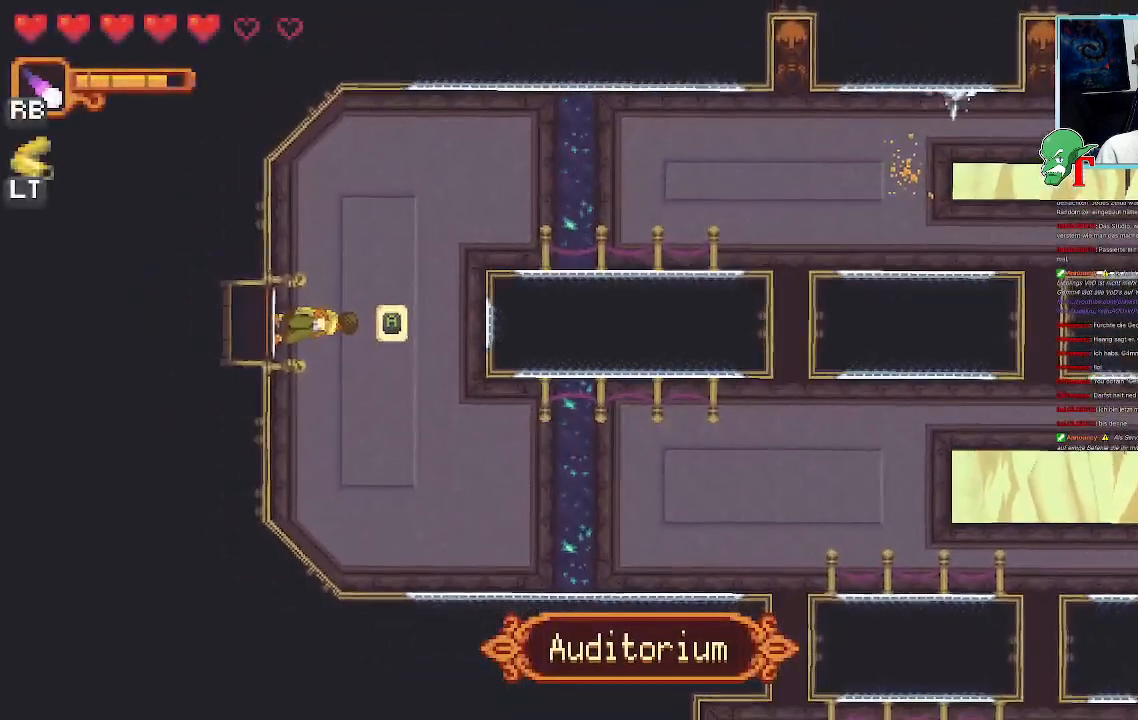
{"dt_ms": 504, "buttons": [], "left_stick": "center", "right_stick": "center", "events": []}
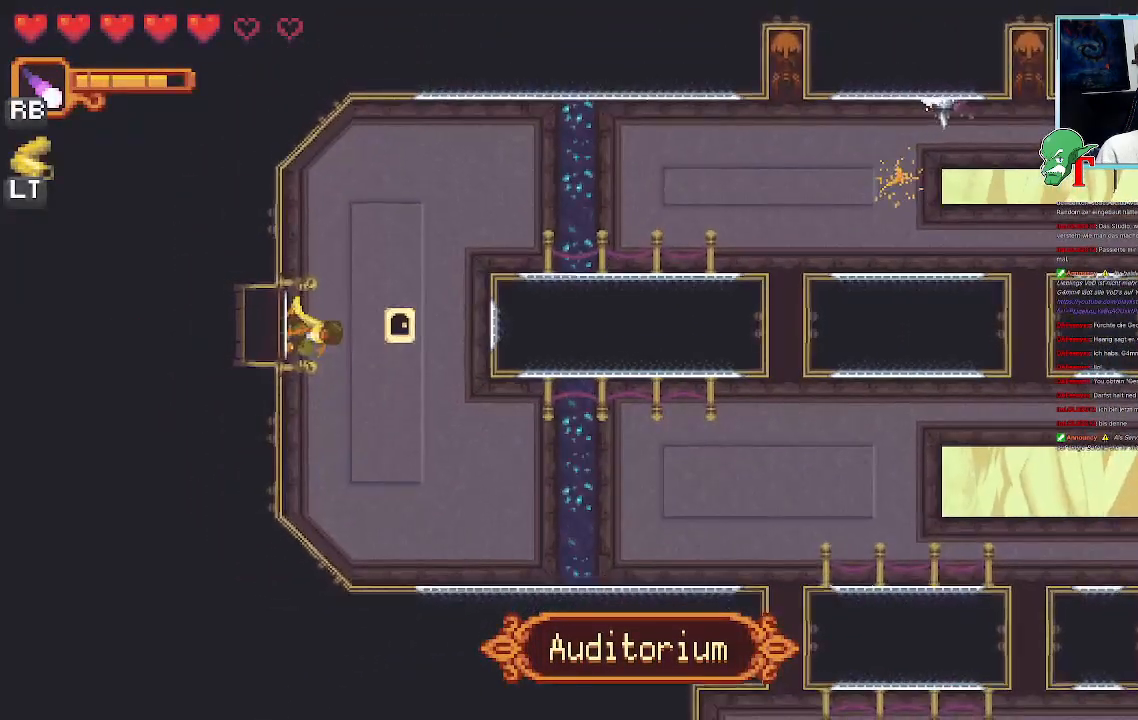
{"dt_ms": 990, "buttons": [], "left_stick": "center", "right_stick": "center"}
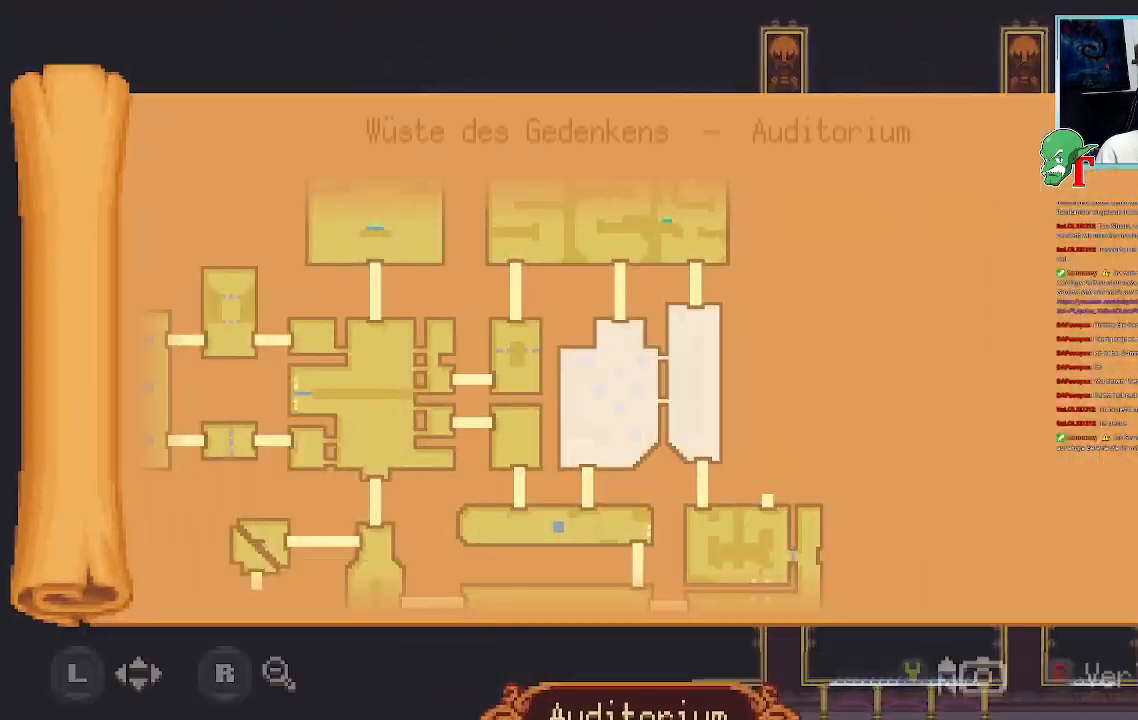
{"dt_ms": 504, "buttons": [], "left_stick": "center", "right_stick": "center", "events": []}
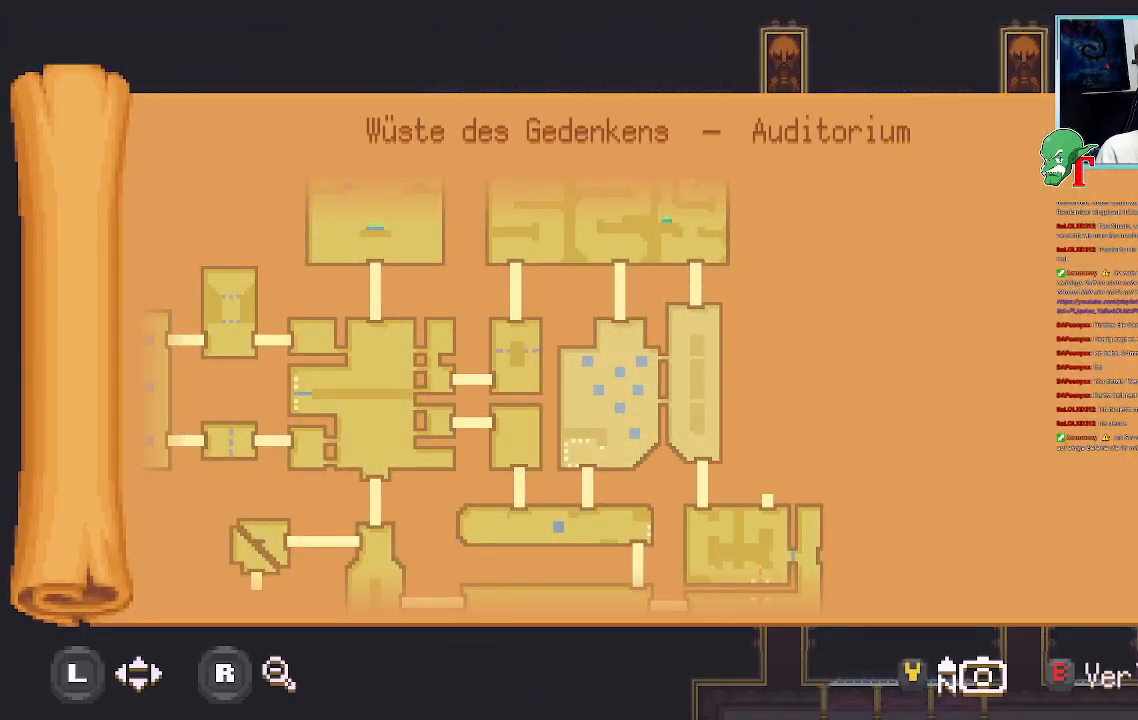
{"dt_ms": 504, "buttons": ["SELECT"], "left_stick": "center", "right_stick": "center", "events": [[369, "SELECT", "down"]]}
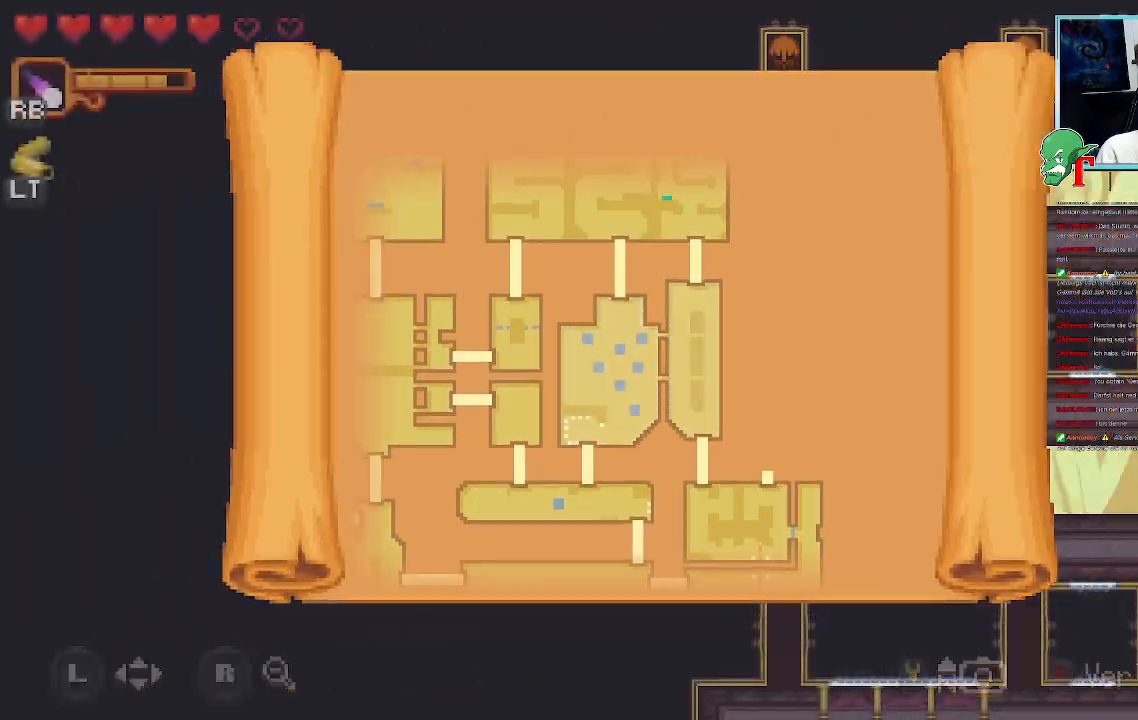
{"dt_ms": 503, "buttons": [], "left_stick": "center", "right_stick": "center"}
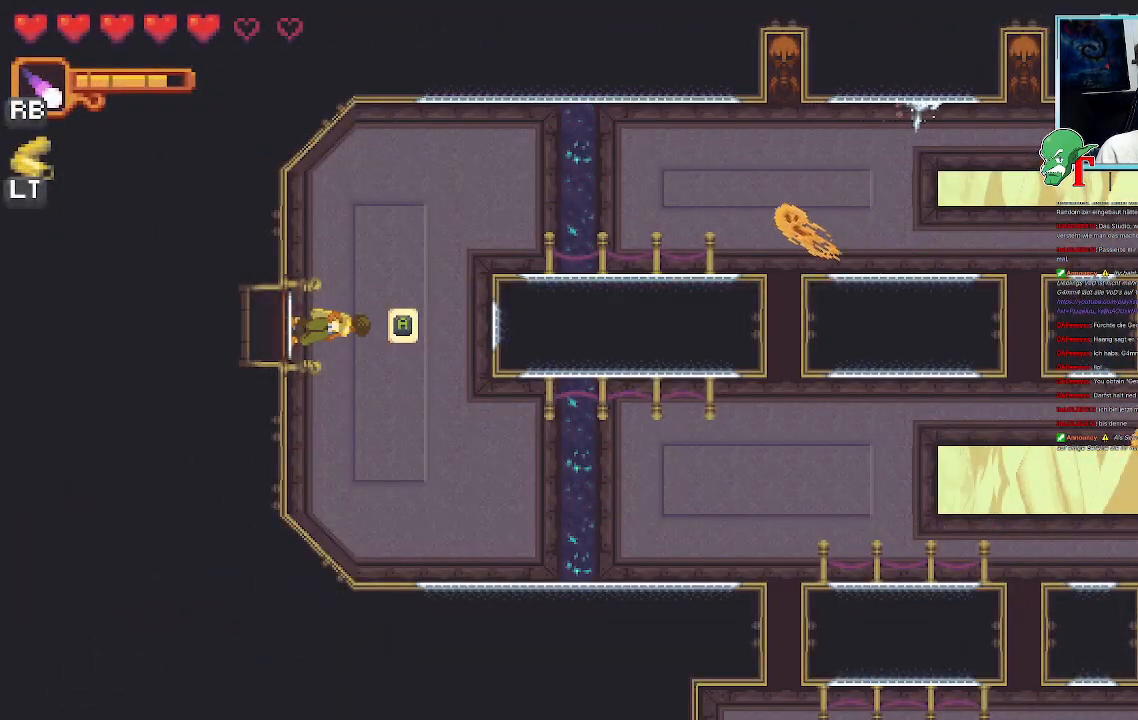
{"dt_ms": 504, "buttons": [], "left_stick": "up-right", "right_stick": "center", "events": [[504, "left_stick", "up-right"]]}